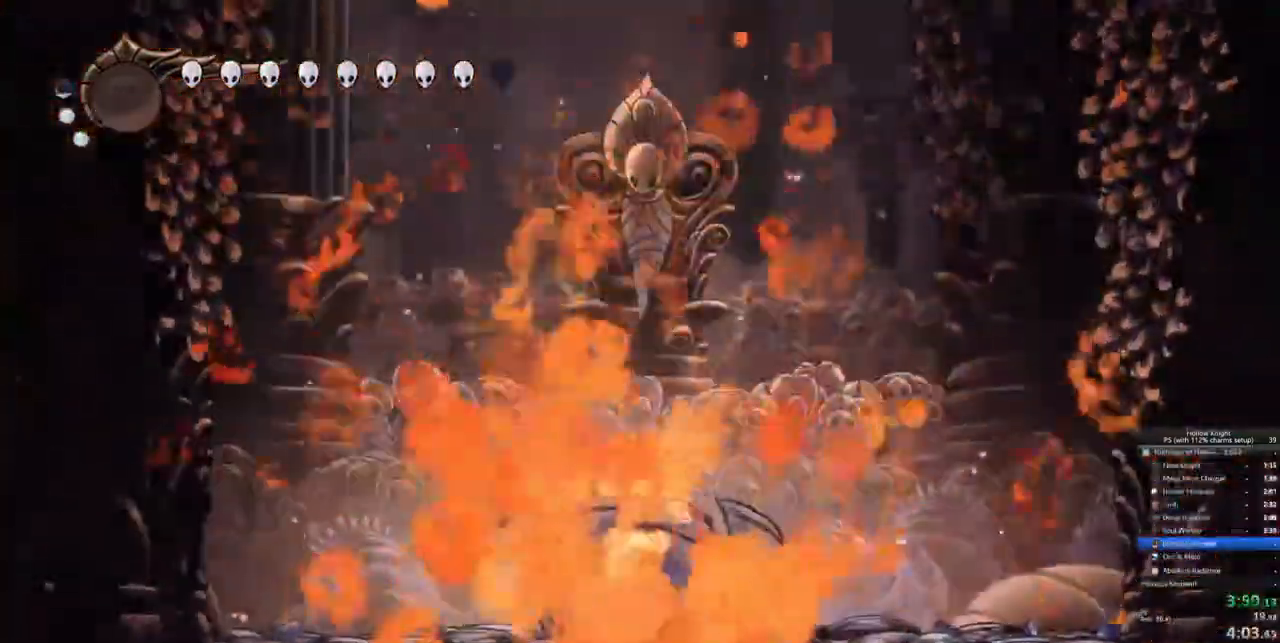
Gameplay with keyboard; each line is a JSON object with the keys held at the frame after it. "events" lists presses ("down") and releases ("up") of "cdash", "dash", "dnail", "down", "heal", "inv", "jump", "left", "nail", "right", "spell" and "up" between this image and that frame as [ms after this image, input, new state], when the widget could be followed in between. No other keys are recorded. Mouse input is not recorded. Key names are as the overlay labels them; some are game actions (e.g. jump) rather than physical keys.
{"keys": [], "events": []}
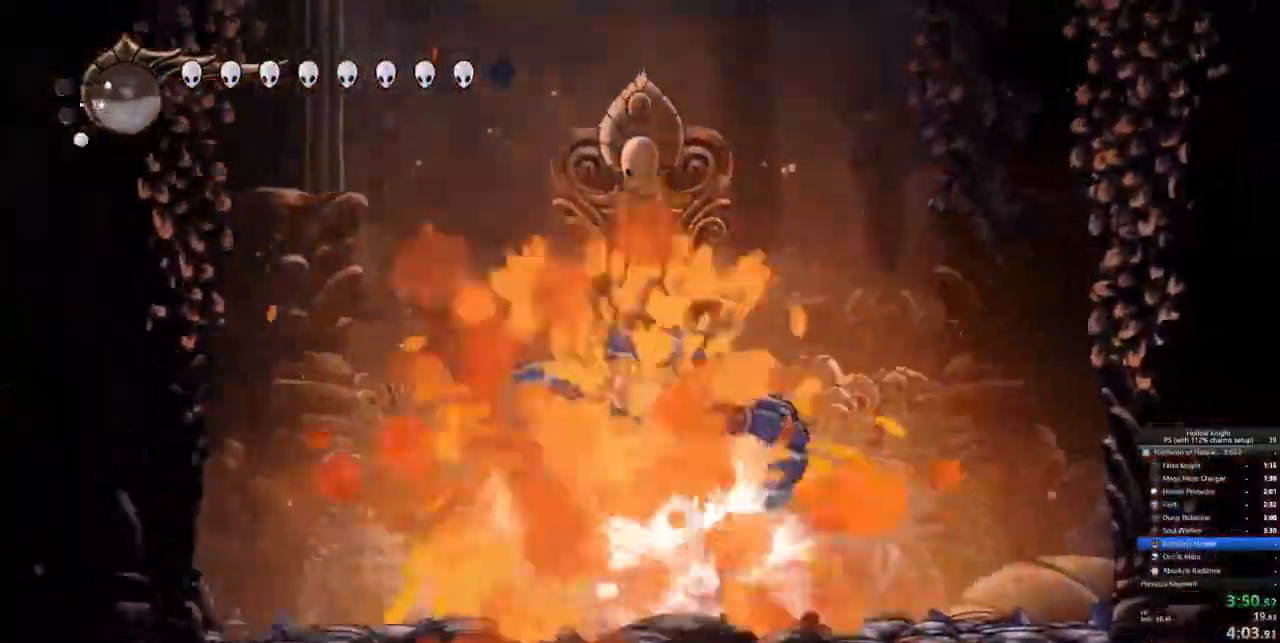
{"keys": ["heal"], "events": [[83, "heal", "down"]]}
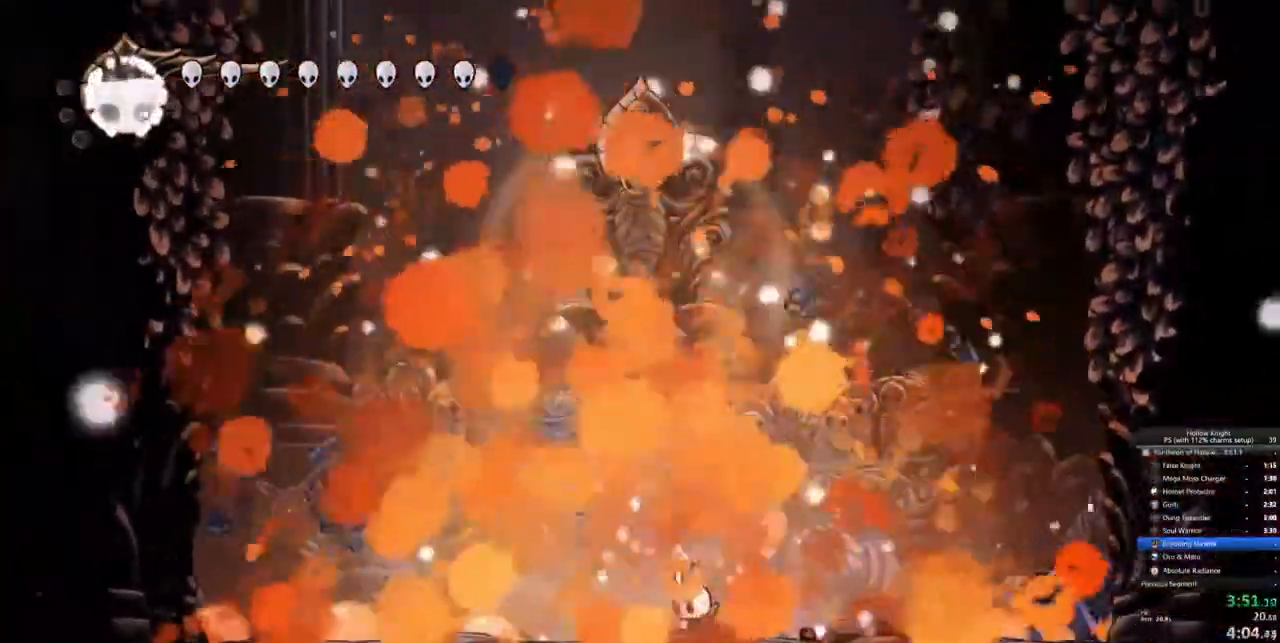
{"keys": ["heal"], "events": []}
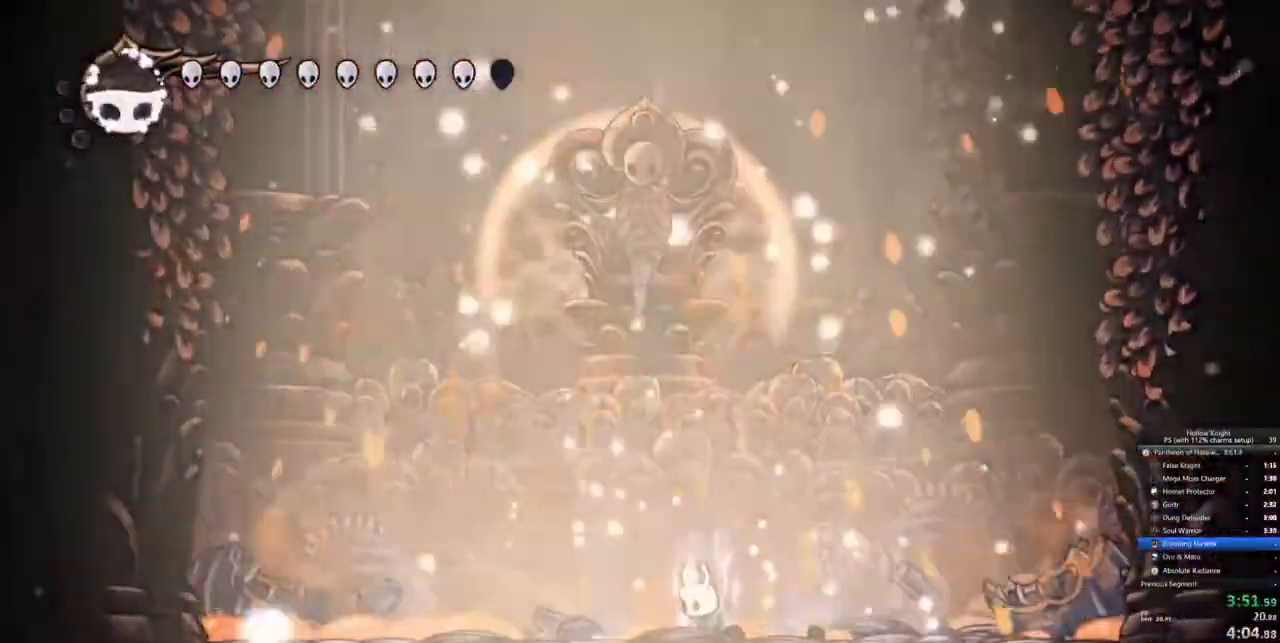
{"keys": ["heal"], "events": []}
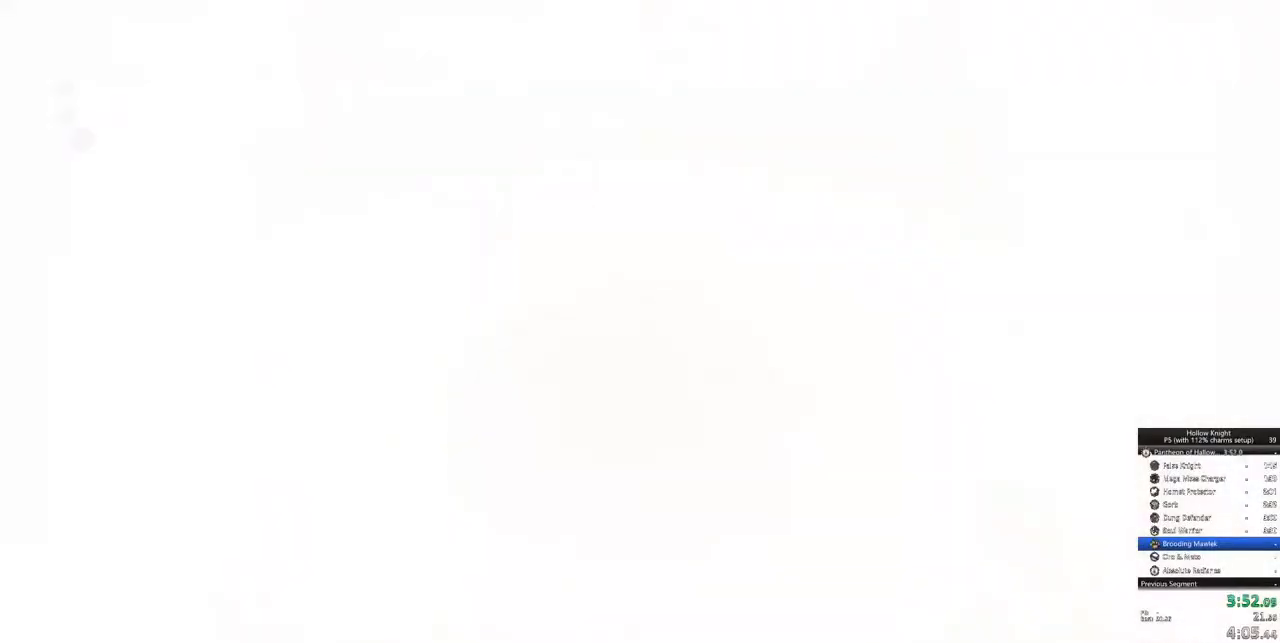
{"keys": ["heal"], "events": []}